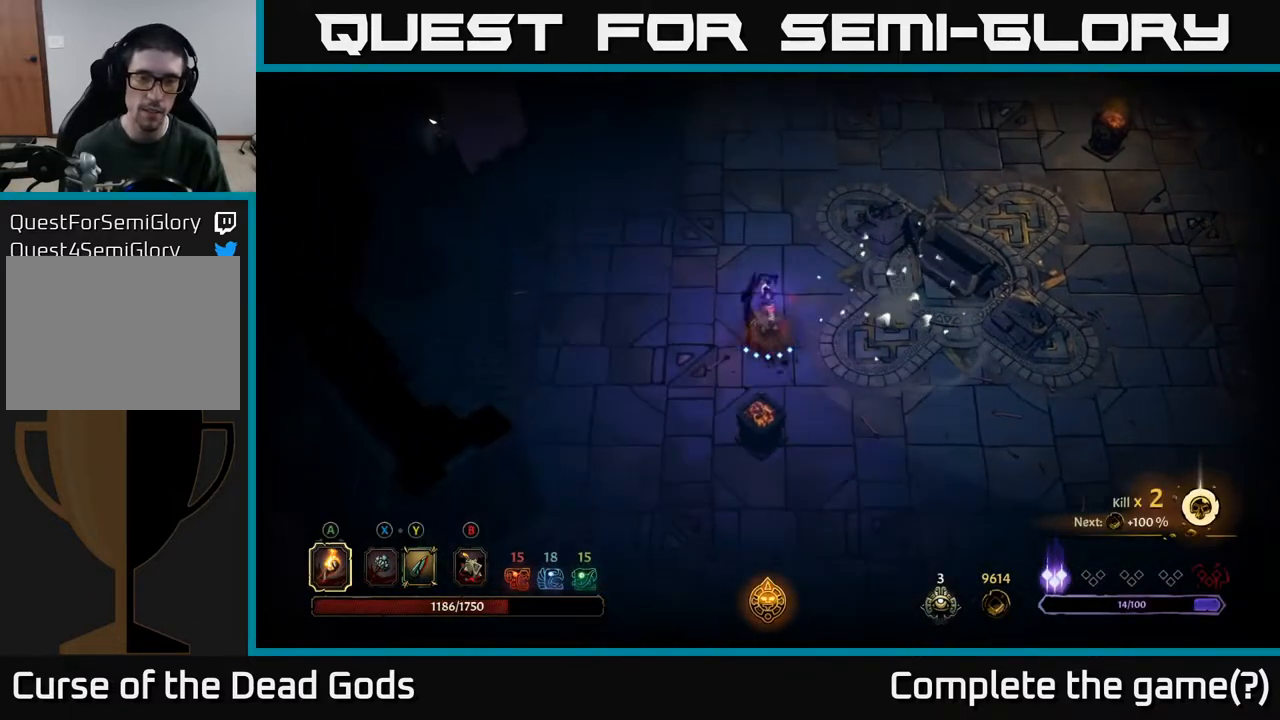
Gameplay with a controller (Xbox layout); each line is a JSON object with the inputs held at the frame after it. "events" lists button and stick changes between this image and that frame as [ms after this image, input, new state], when the widget could be followed in between.
{"buttons": [], "left_stick": "up", "right_stick": "center", "events": [[83, "left_stick", "center"], [200, "left_stick", "up-left"], [383, "left_stick", "up"]]}
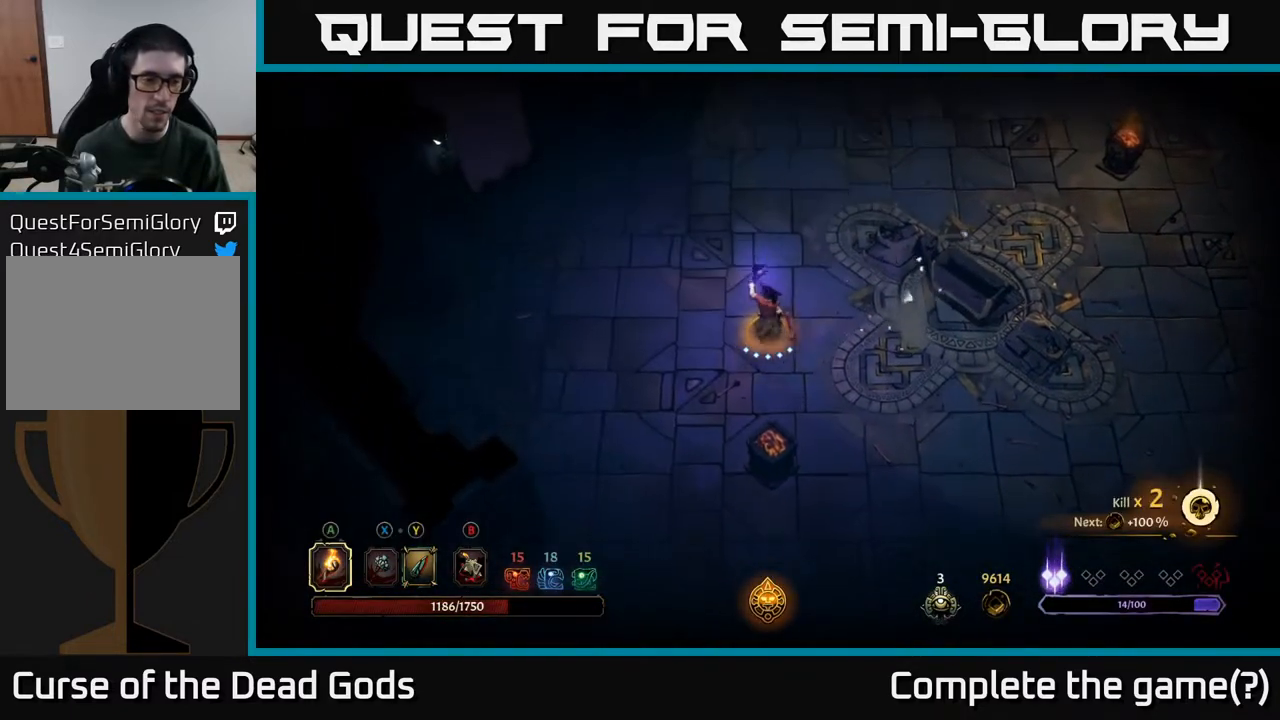
{"buttons": [], "left_stick": "up", "right_stick": "center", "events": []}
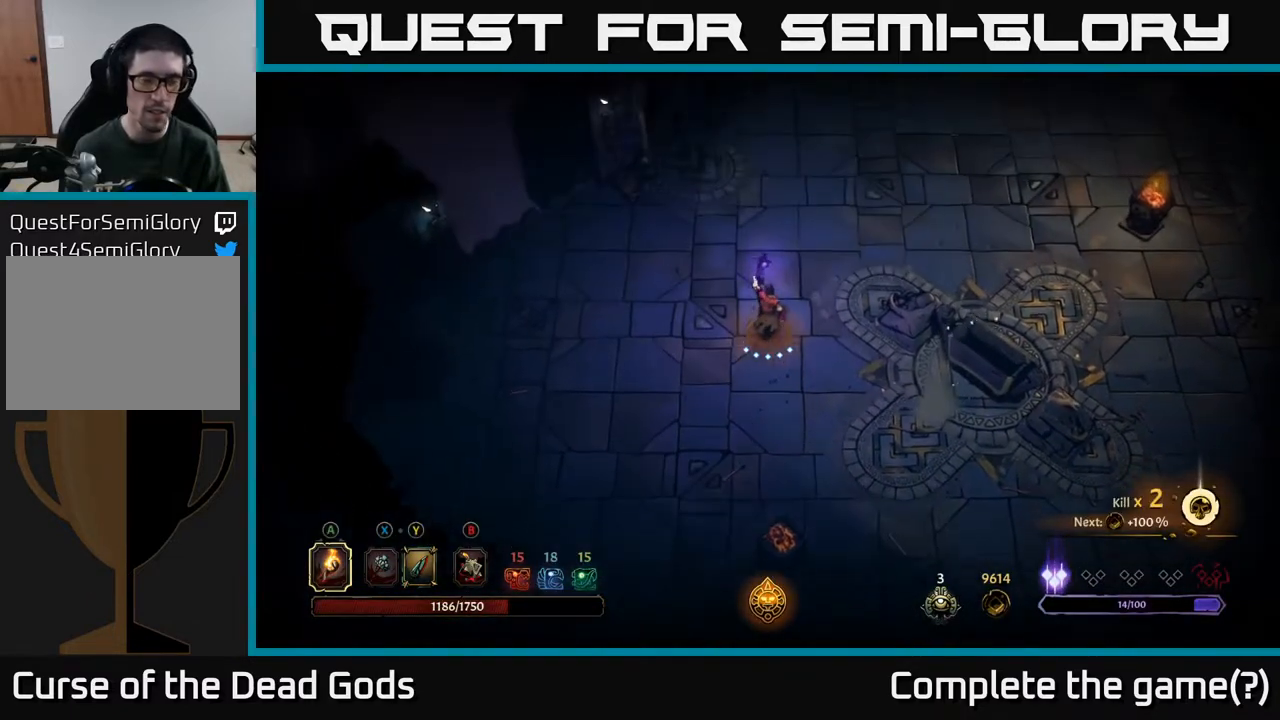
{"buttons": [], "left_stick": "up", "right_stick": "center", "events": []}
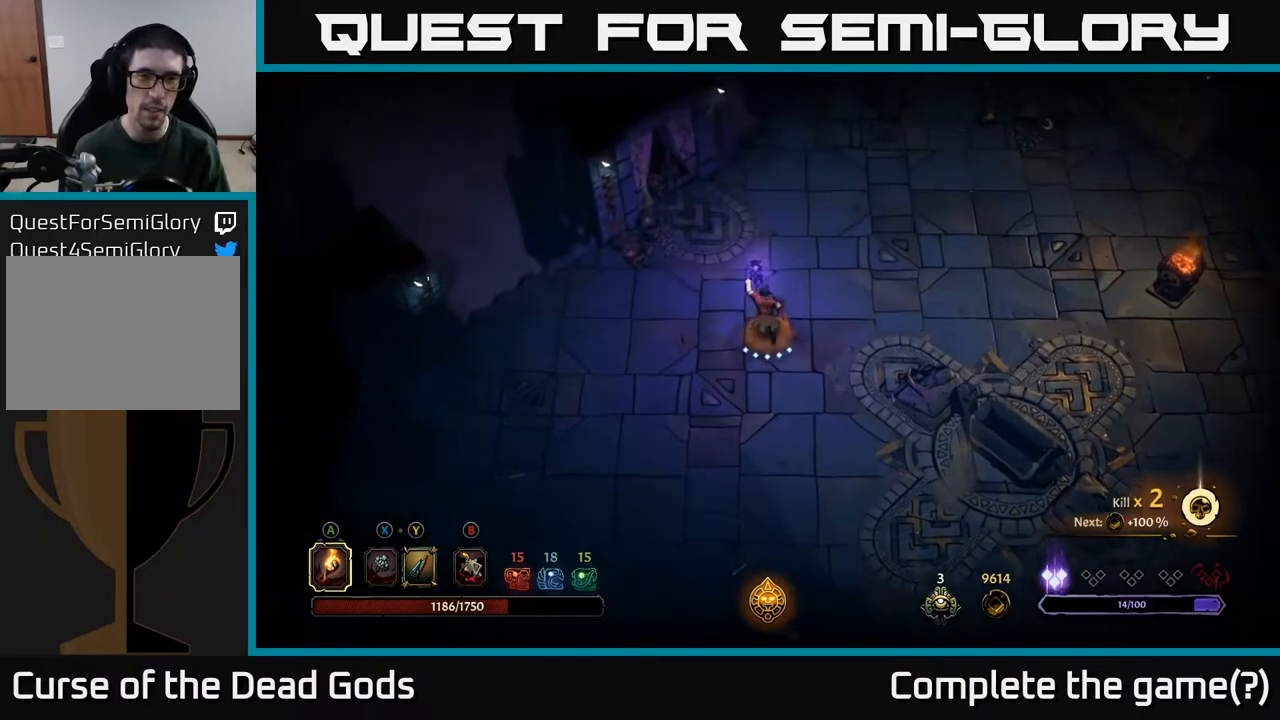
{"buttons": [], "left_stick": "up-right", "right_stick": "center", "events": [[367, "left_stick", "up-right"]]}
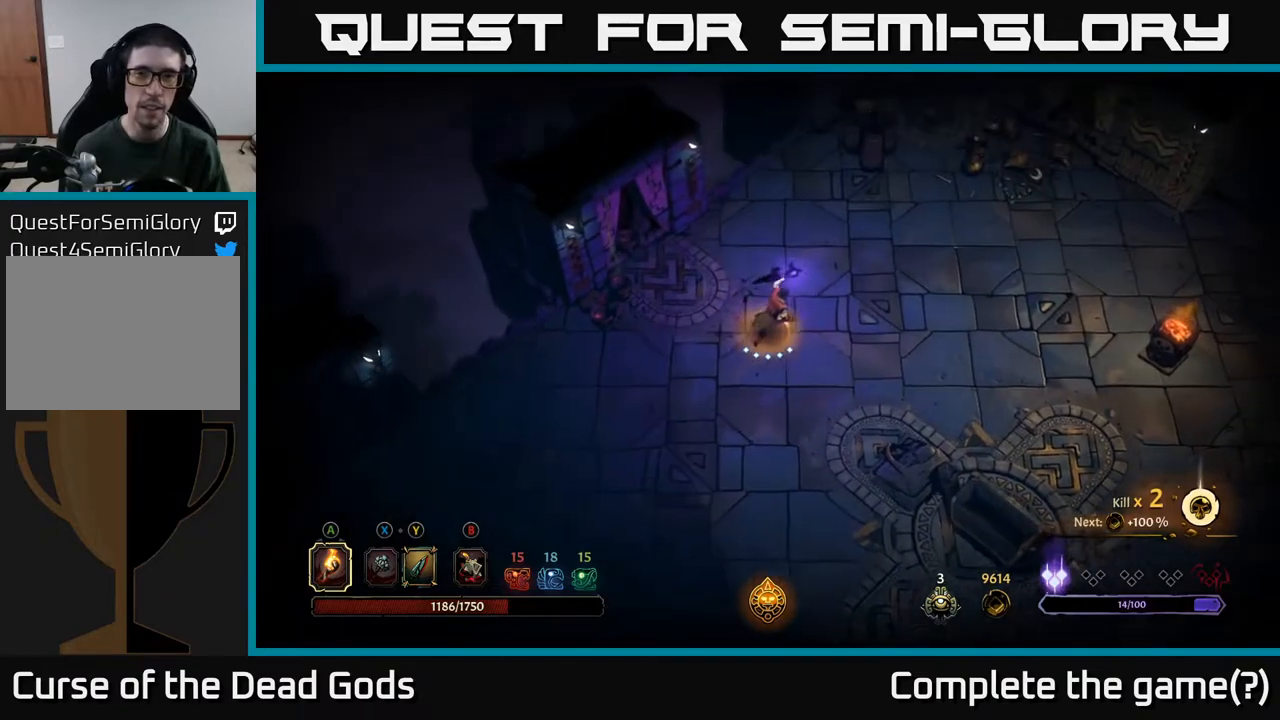
{"buttons": [], "left_stick": "up-right", "right_stick": "center", "events": [[267, "R2", "down"], [433, "R2", "up"]]}
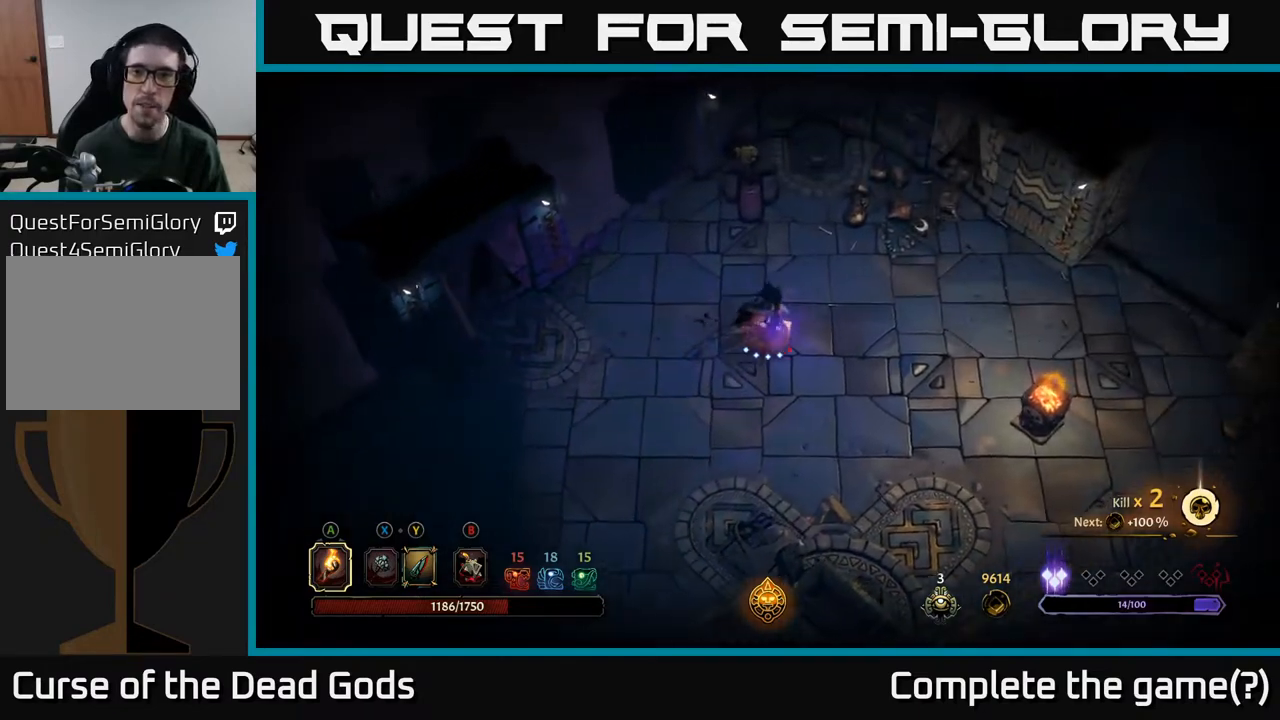
{"buttons": [], "left_stick": "up", "right_stick": "center", "events": [[50, "left_stick", "center"], [150, "left_stick", "right"], [433, "left_stick", "up"]]}
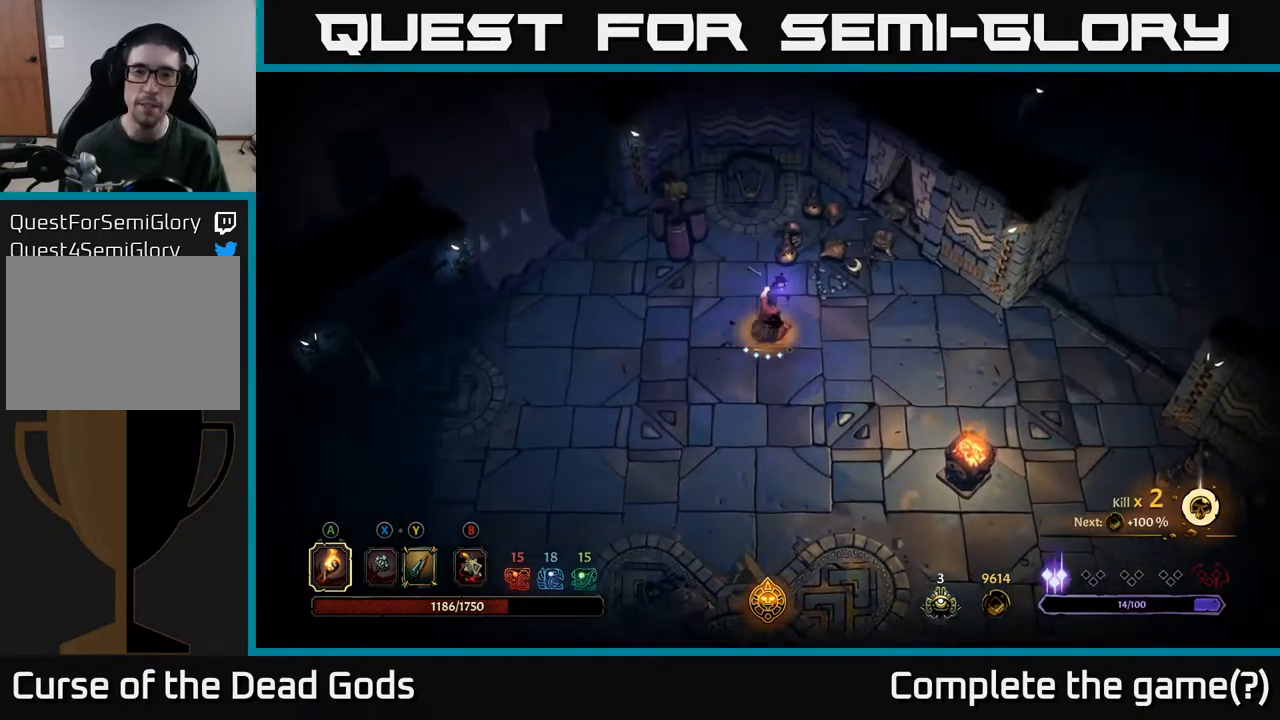
{"buttons": ["R2"], "left_stick": "up-left", "right_stick": "center", "events": [[317, "left_stick", "up-left"], [417, "R2", "down"]]}
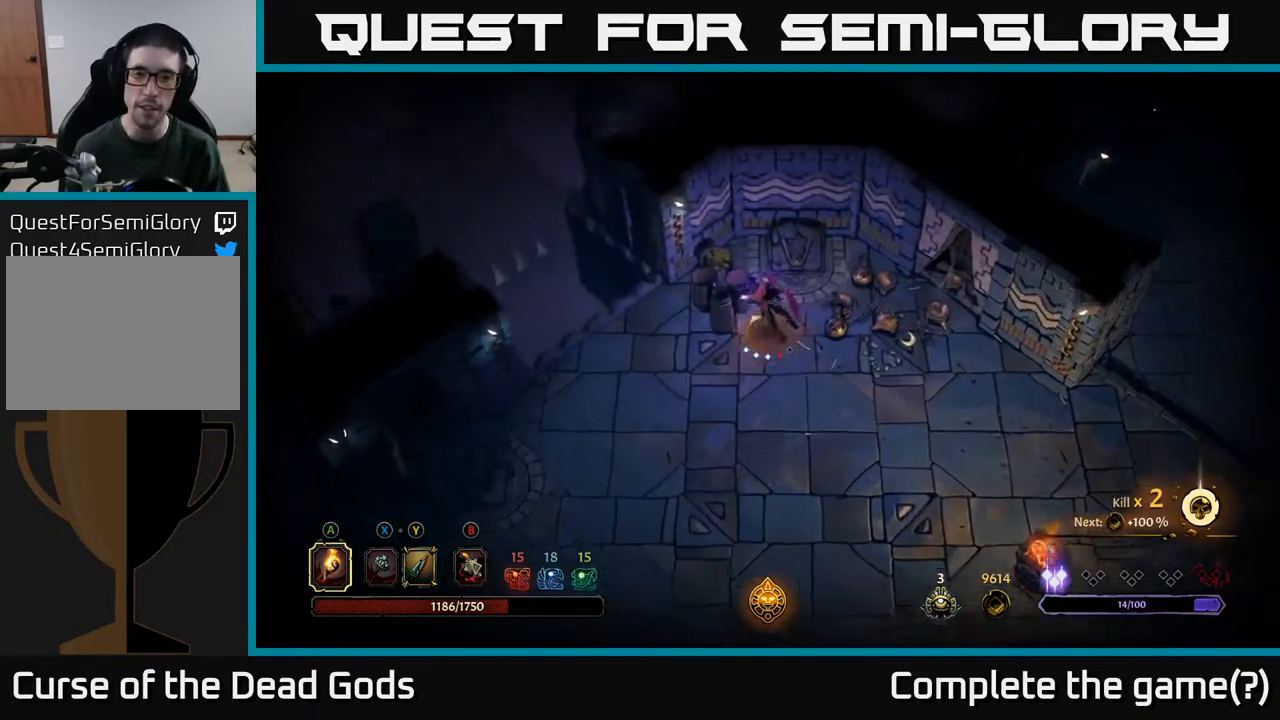
{"buttons": [], "left_stick": "down-right", "right_stick": "center", "events": [[100, "R2", "up"], [183, "left_stick", "center"], [383, "left_stick", "down-right"]]}
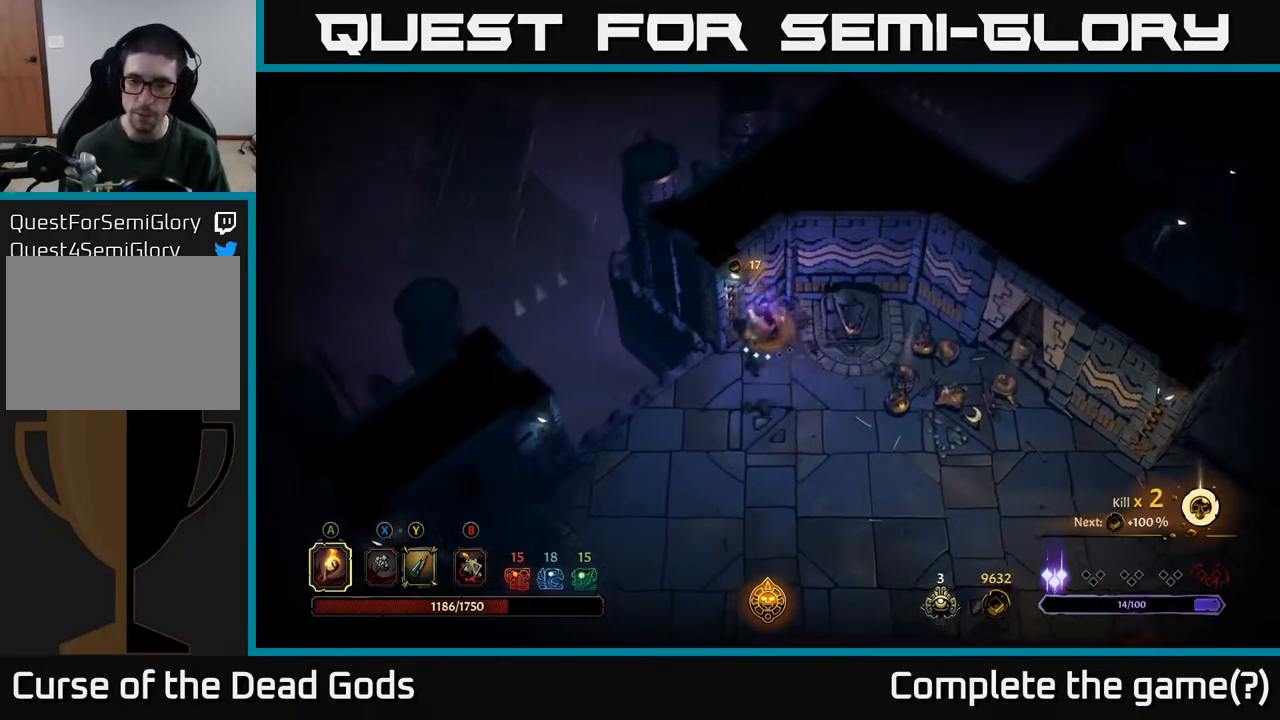
{"buttons": ["R2"], "left_stick": "right", "right_stick": "center", "events": [[300, "left_stick", "right"], [417, "R2", "down"]]}
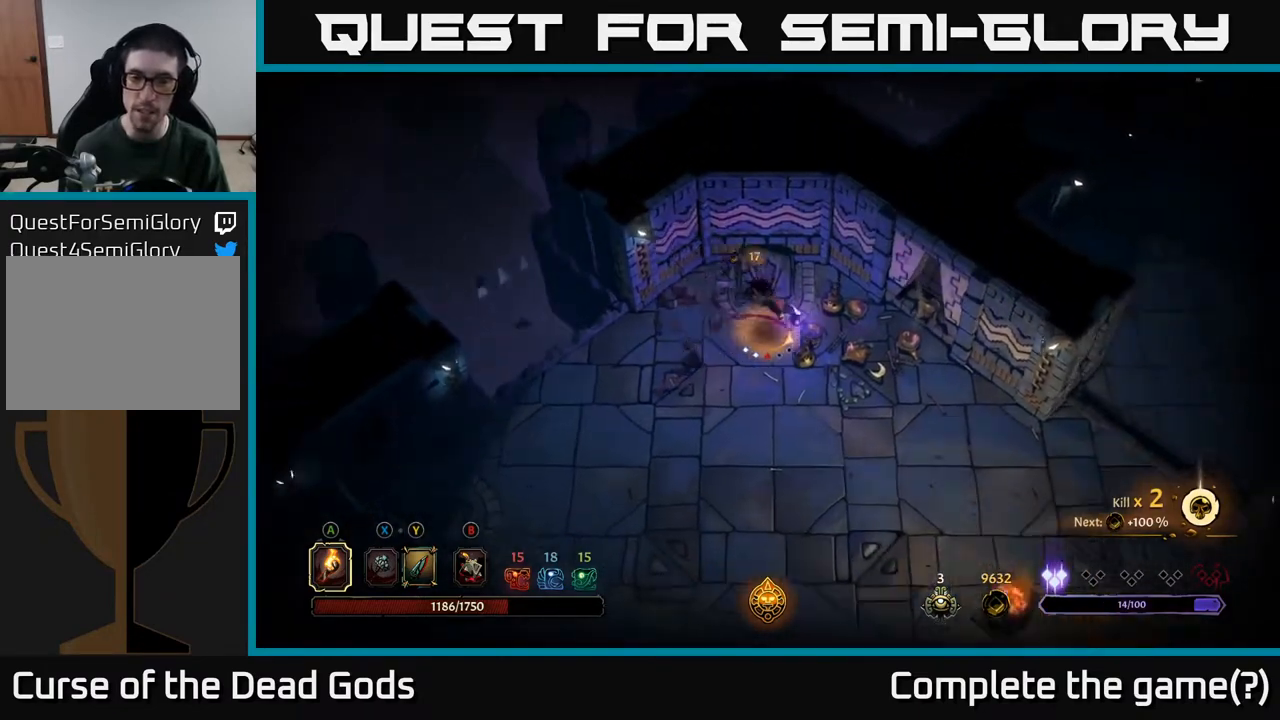
{"buttons": [], "left_stick": "down-right", "right_stick": "center", "events": [[83, "R2", "up"], [283, "left_stick", "down-right"]]}
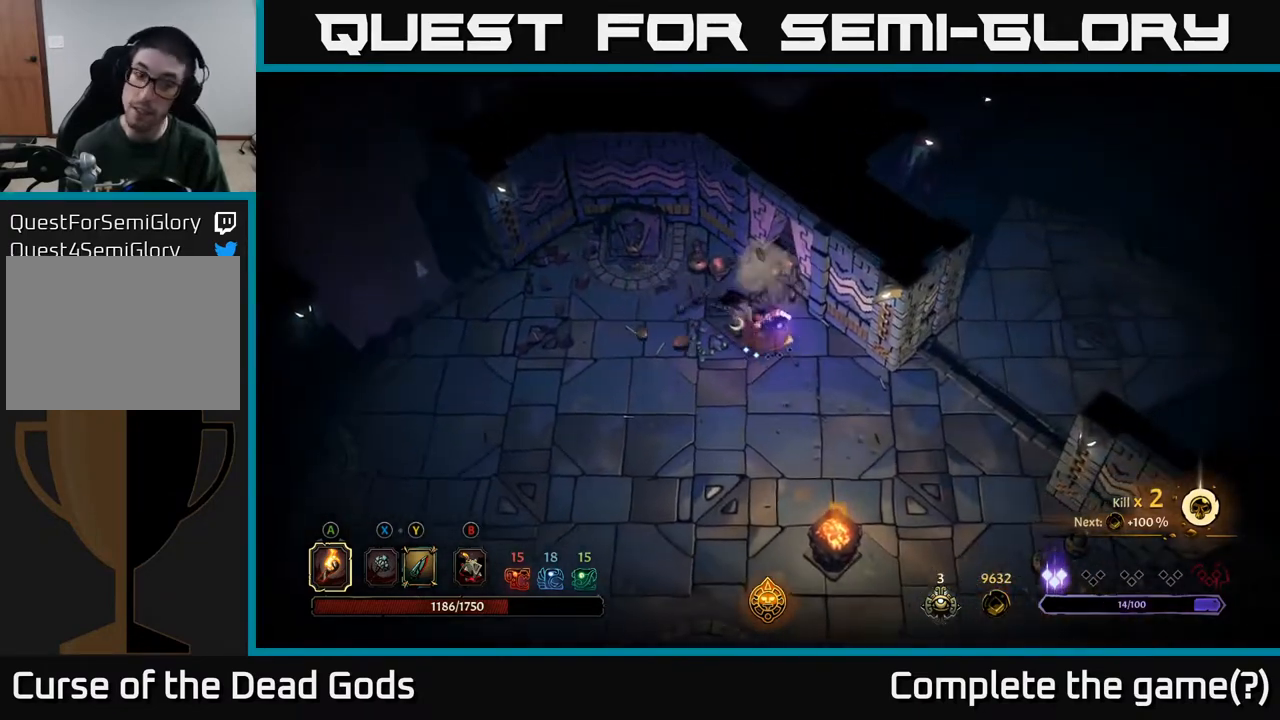
{"buttons": [], "left_stick": "down-right", "right_stick": "center", "events": []}
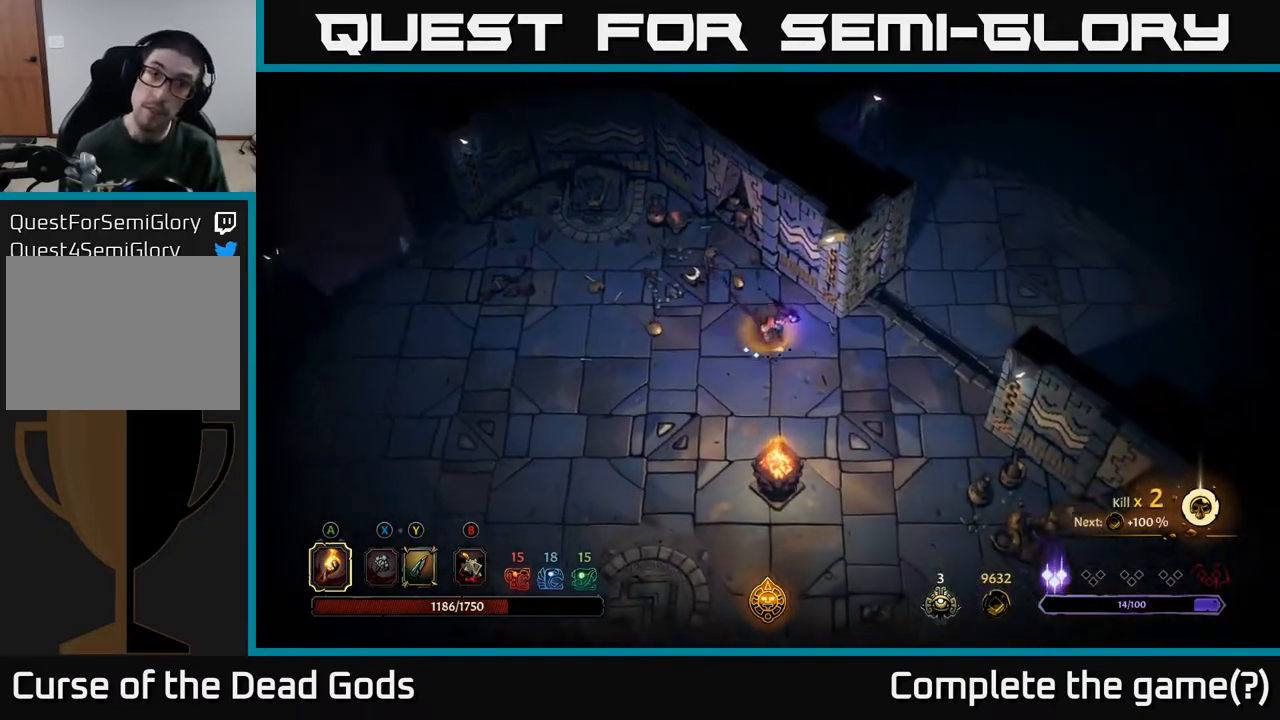
{"buttons": [], "left_stick": "center", "right_stick": "center", "events": [[100, "R2", "down"], [300, "R2", "up"], [400, "left_stick", "center"]]}
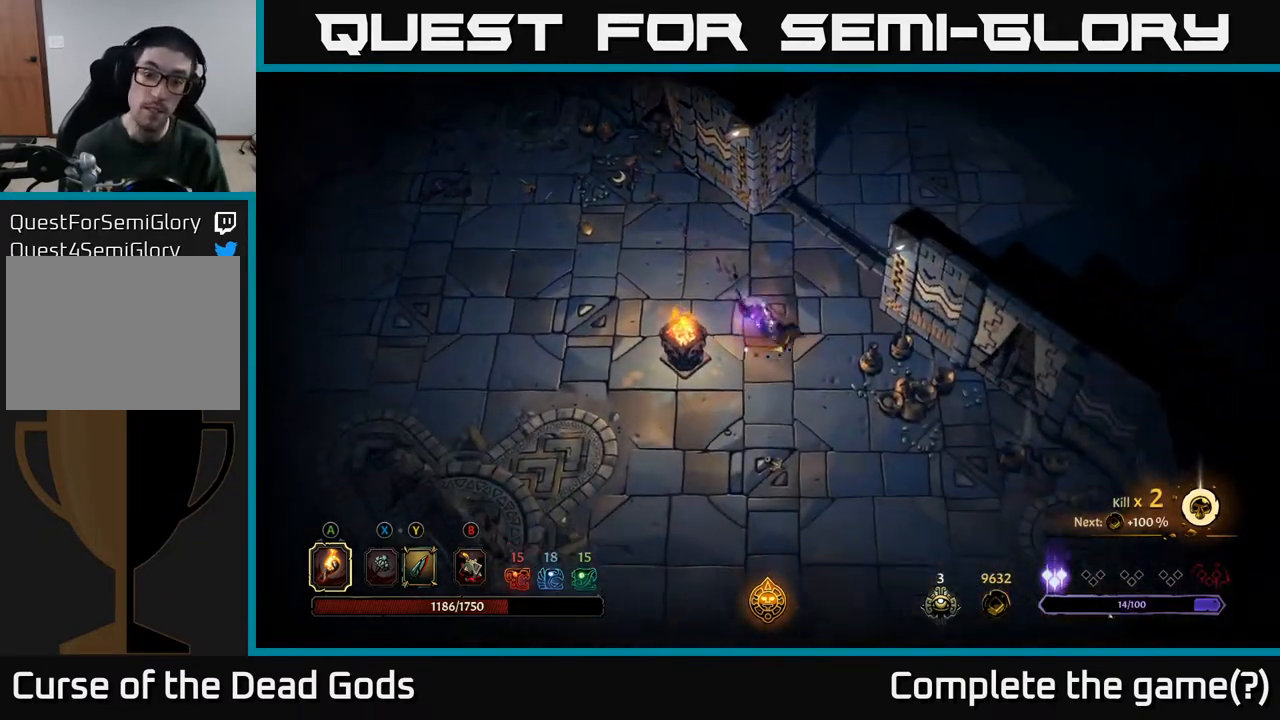
{"buttons": ["R2"], "left_stick": "down-right", "right_stick": "center", "events": [[83, "left_stick", "down-right"], [467, "R2", "down"]]}
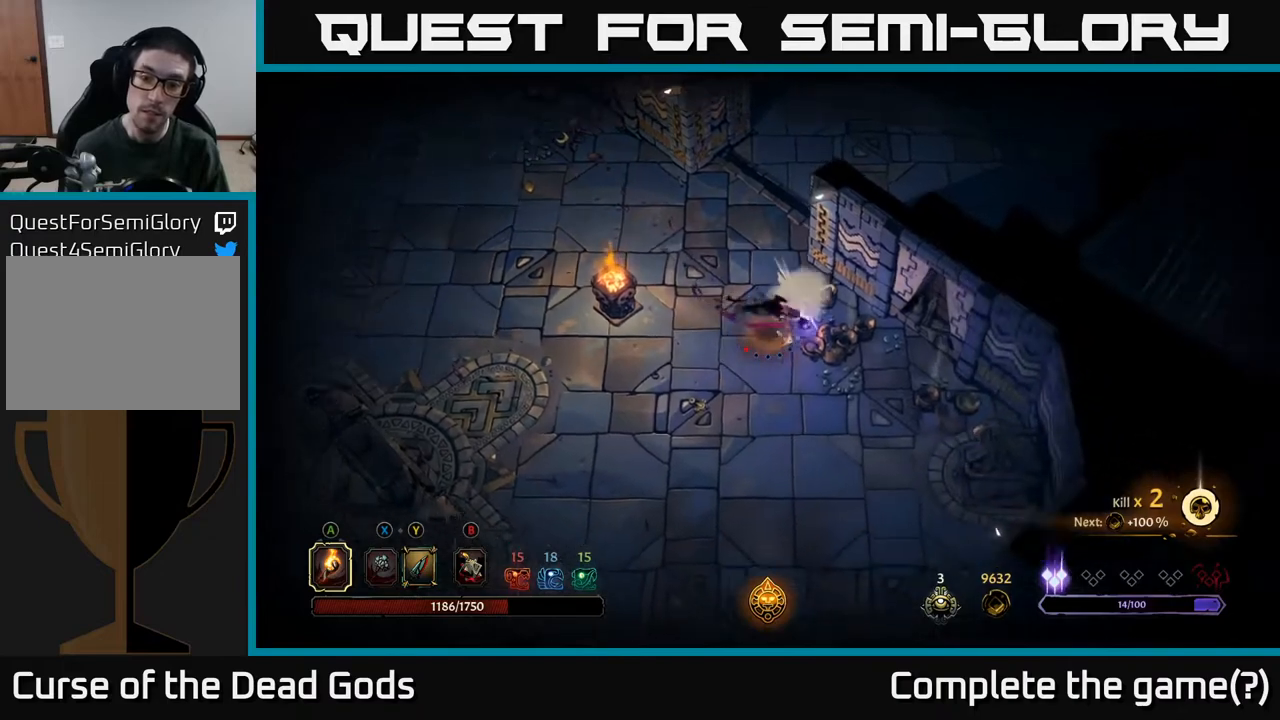
{"buttons": [], "left_stick": "down-left", "right_stick": "center", "events": [[150, "R2", "up"], [383, "left_stick", "down"], [483, "left_stick", "down-left"]]}
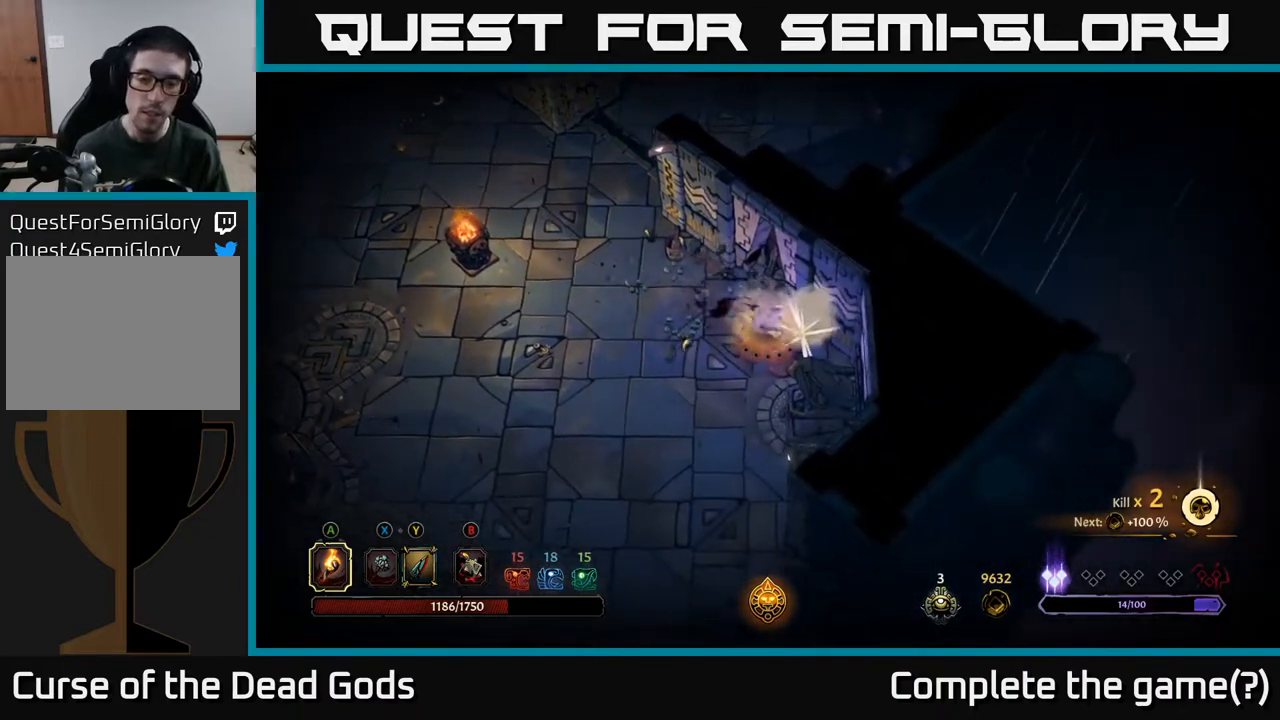
{"buttons": ["R2"], "left_stick": "up-left", "right_stick": "center", "events": [[17, "left_stick", "left"], [83, "left_stick", "up-left"], [467, "R2", "down"]]}
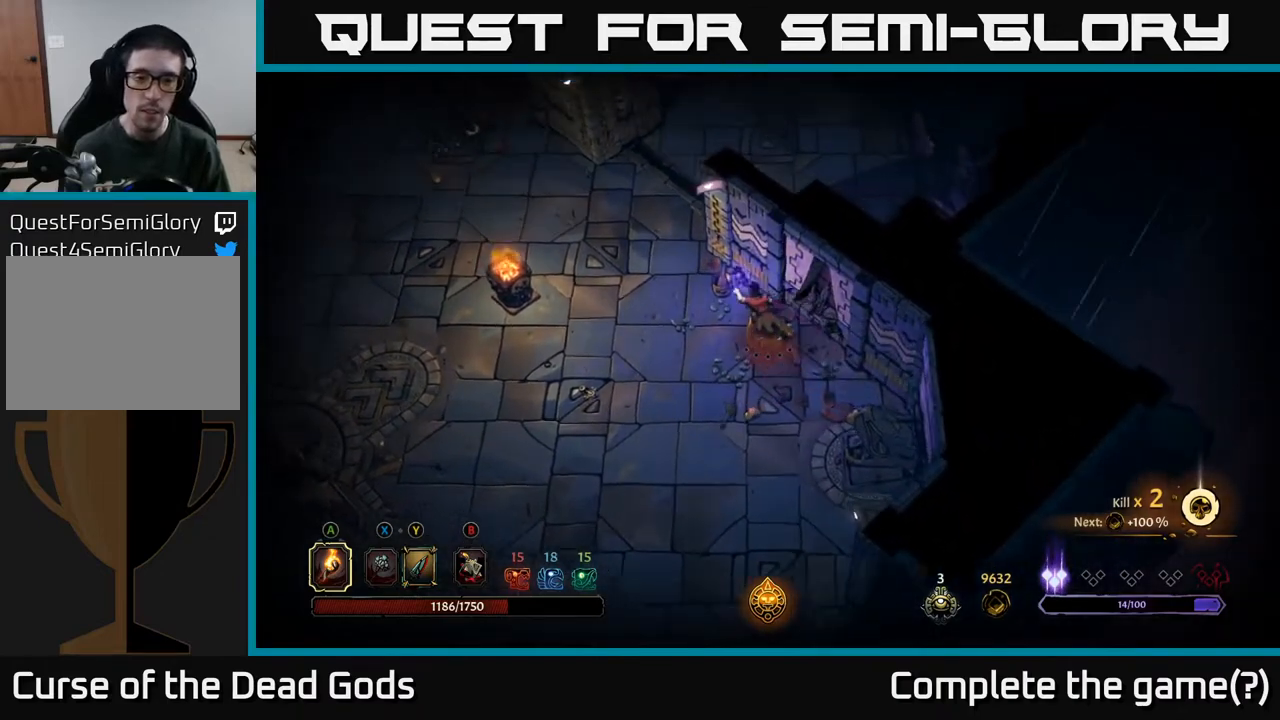
{"buttons": [], "left_stick": "up-left", "right_stick": "center", "events": [[167, "R2", "up"], [233, "left_stick", "up"], [450, "left_stick", "up-left"]]}
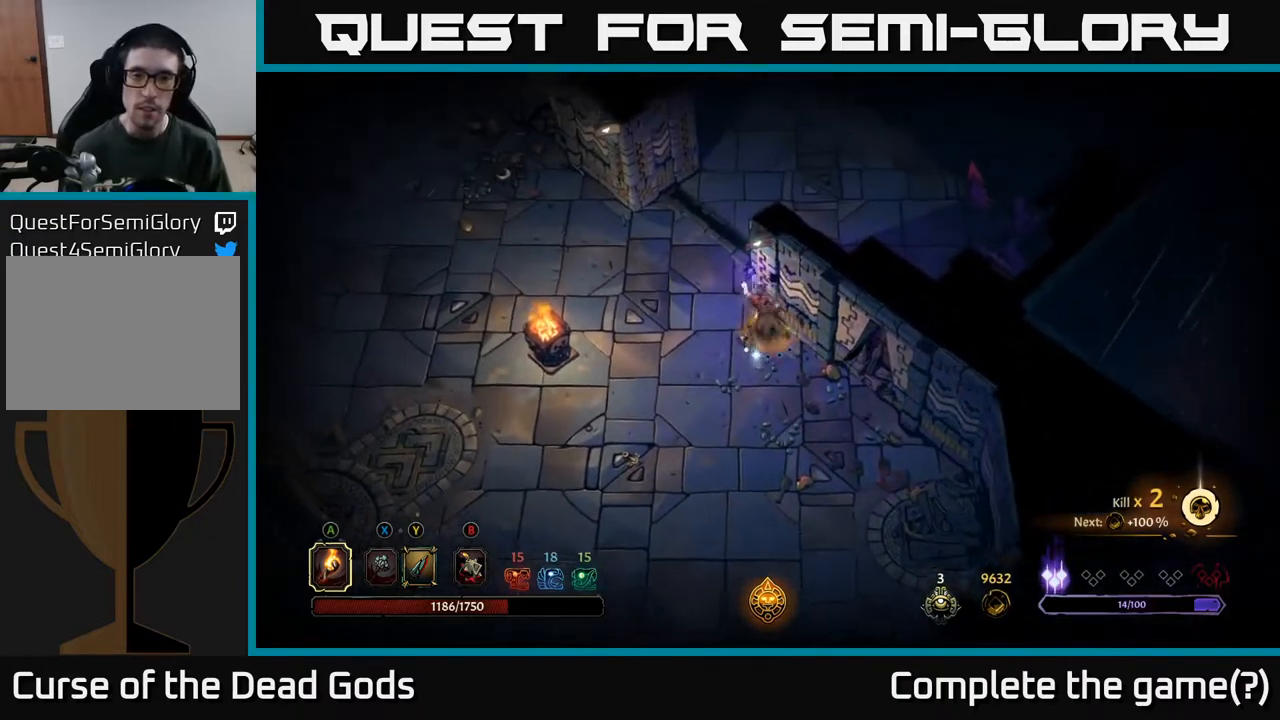
{"buttons": [], "left_stick": "up", "right_stick": "center", "events": [[317, "left_stick", "up"]]}
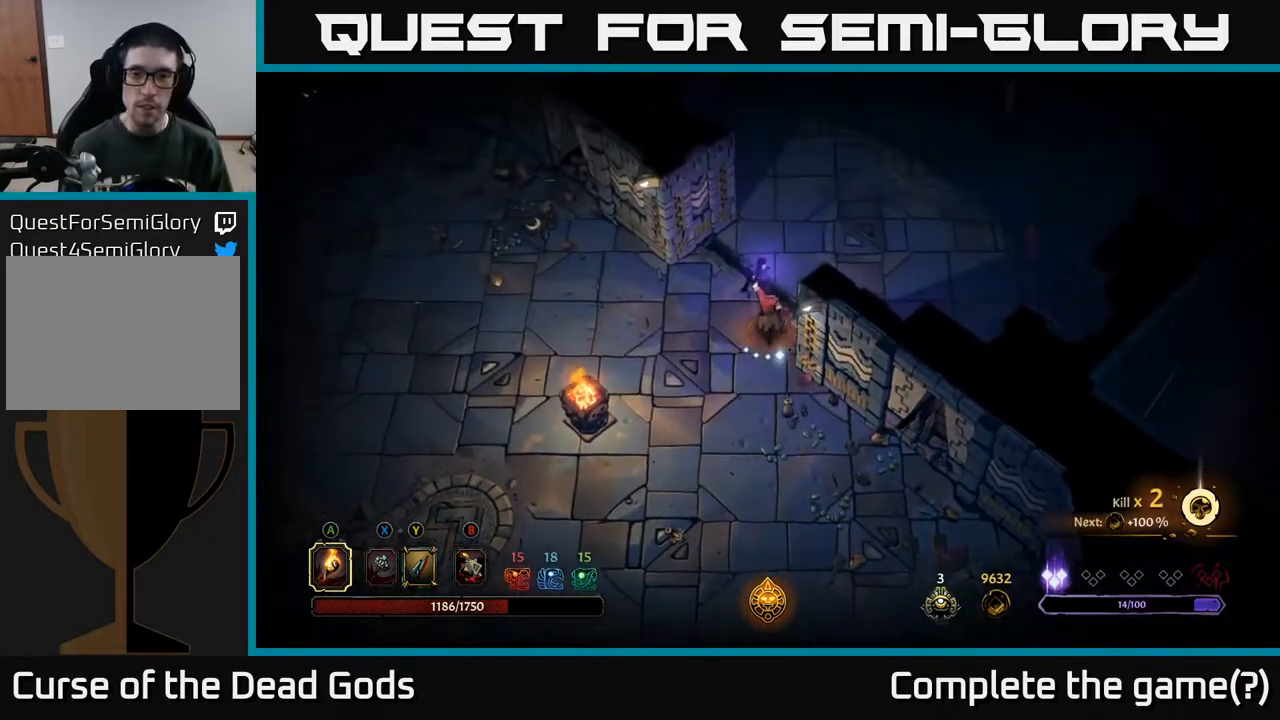
{"buttons": [], "left_stick": "up-right", "right_stick": "center", "events": [[250, "left_stick", "up-right"]]}
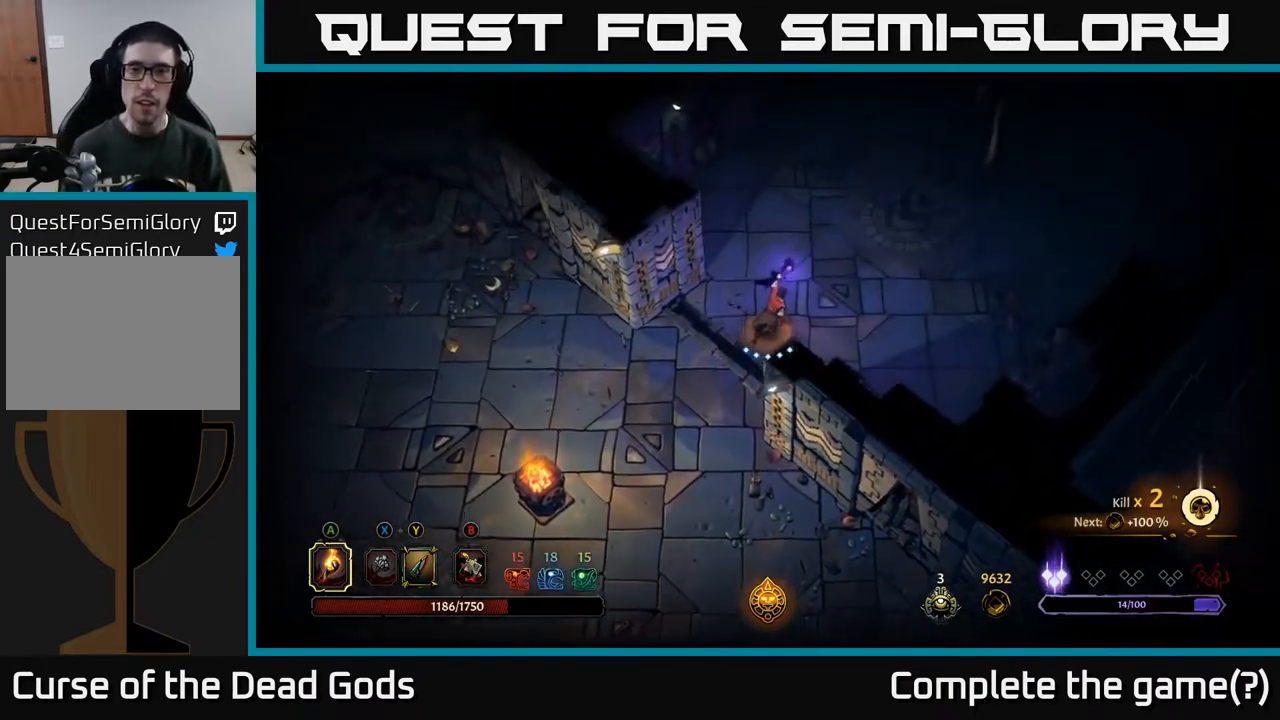
{"buttons": [], "left_stick": "up-right", "right_stick": "center", "events": []}
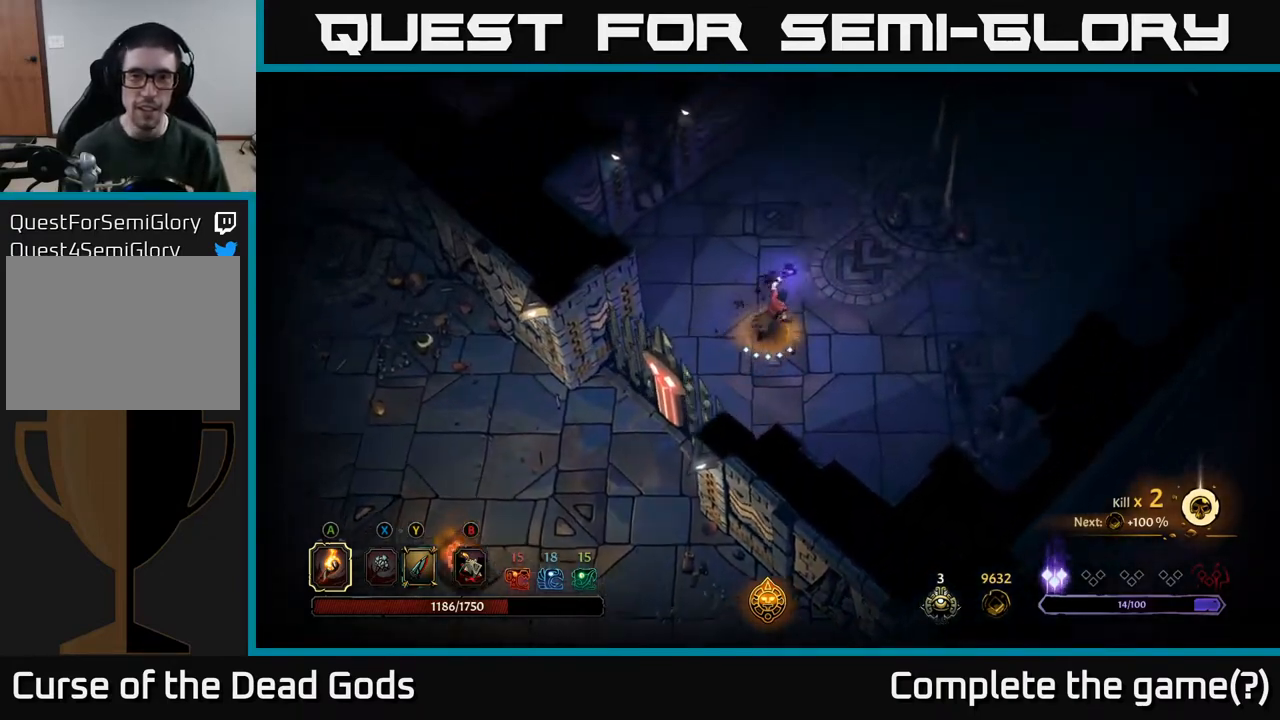
{"buttons": [], "left_stick": "up-right", "right_stick": "center", "events": []}
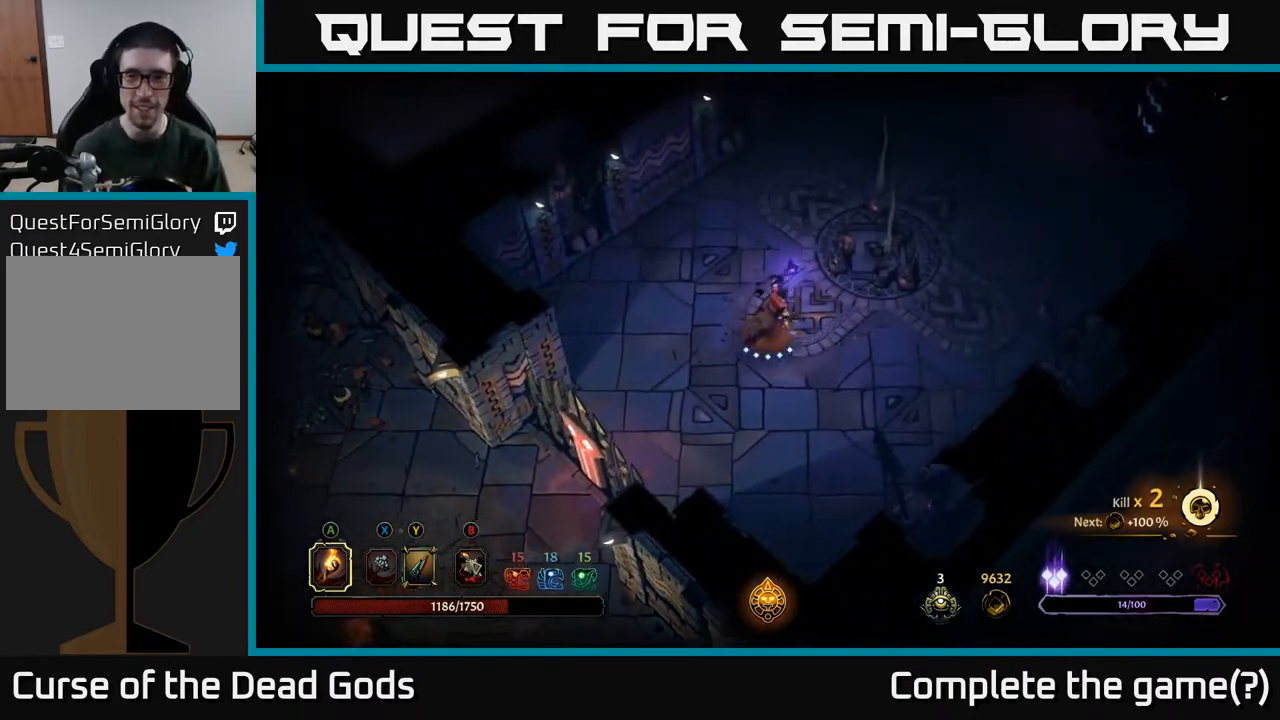
{"buttons": [], "left_stick": "up-right", "right_stick": "center", "events": []}
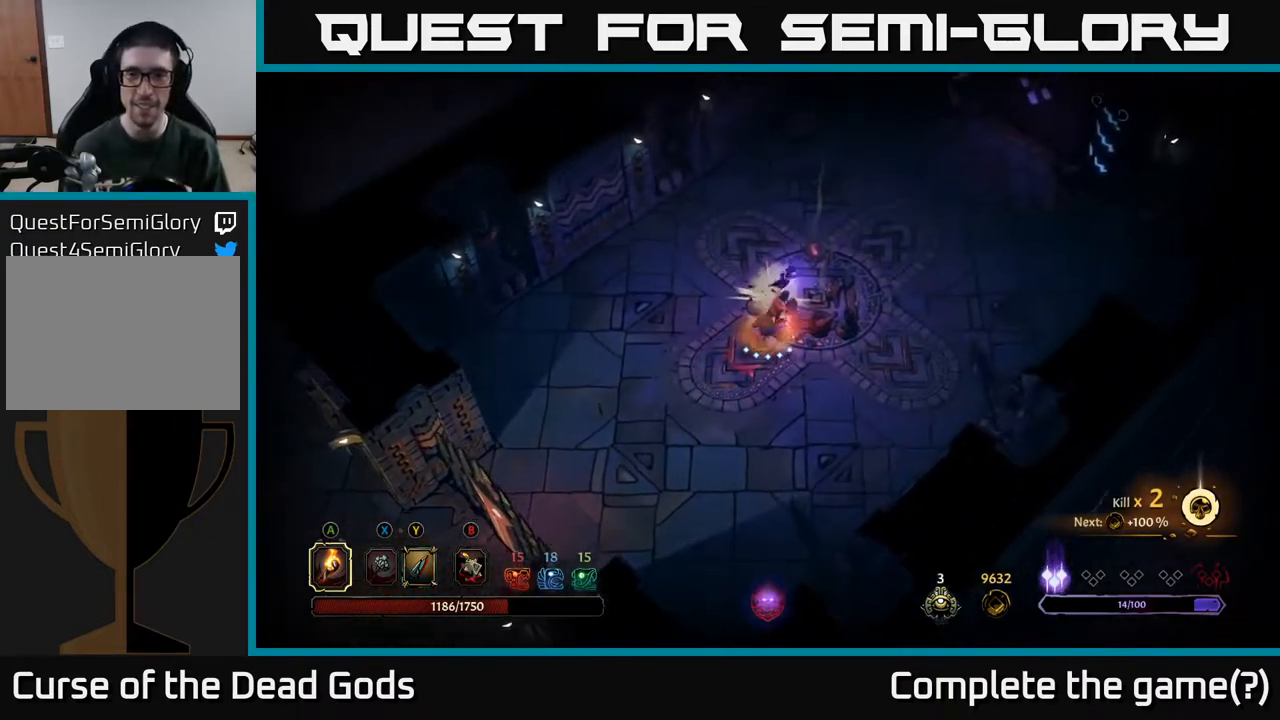
{"buttons": [], "left_stick": "up-right", "right_stick": "center", "events": [[317, "R2", "down"], [500, "R2", "up"]]}
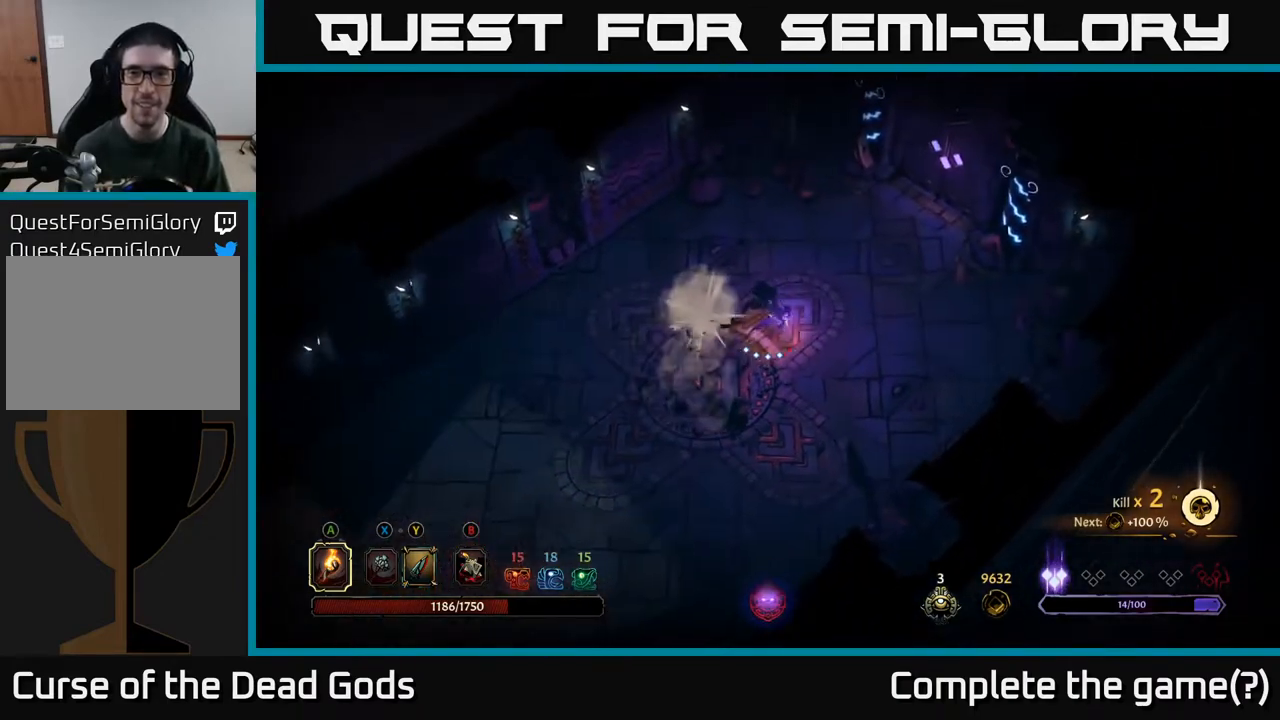
{"buttons": [], "left_stick": "up-right", "right_stick": "center", "events": []}
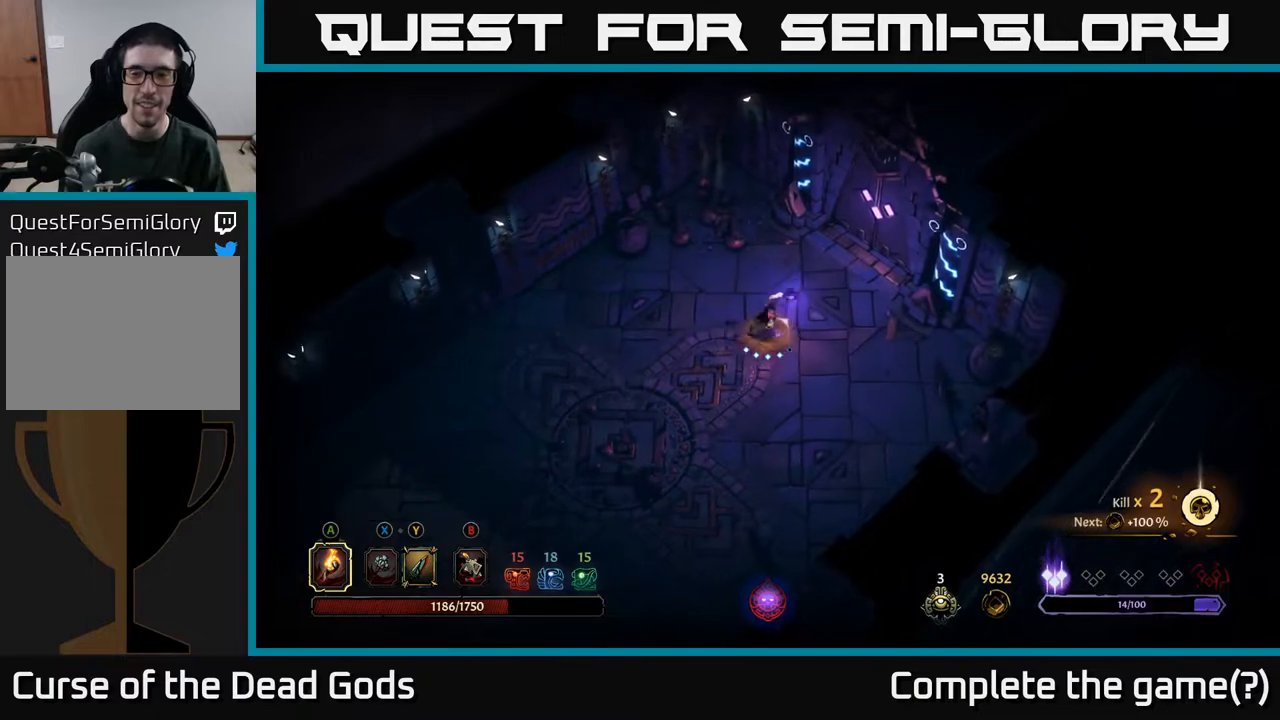
{"buttons": ["R1"], "left_stick": "up-right", "right_stick": "center", "events": [[433, "R1", "down"]]}
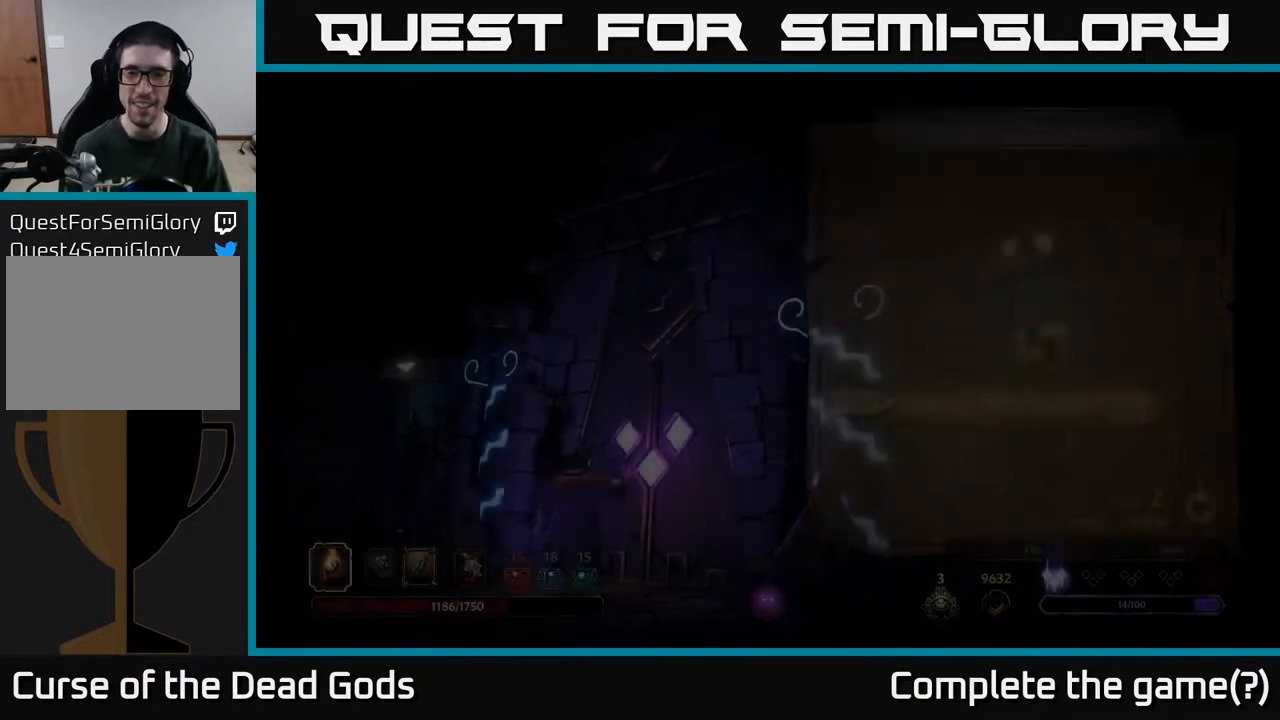
{"buttons": [], "left_stick": "center", "right_stick": "center", "events": [[50, "R1", "up"], [67, "left_stick", "center"]]}
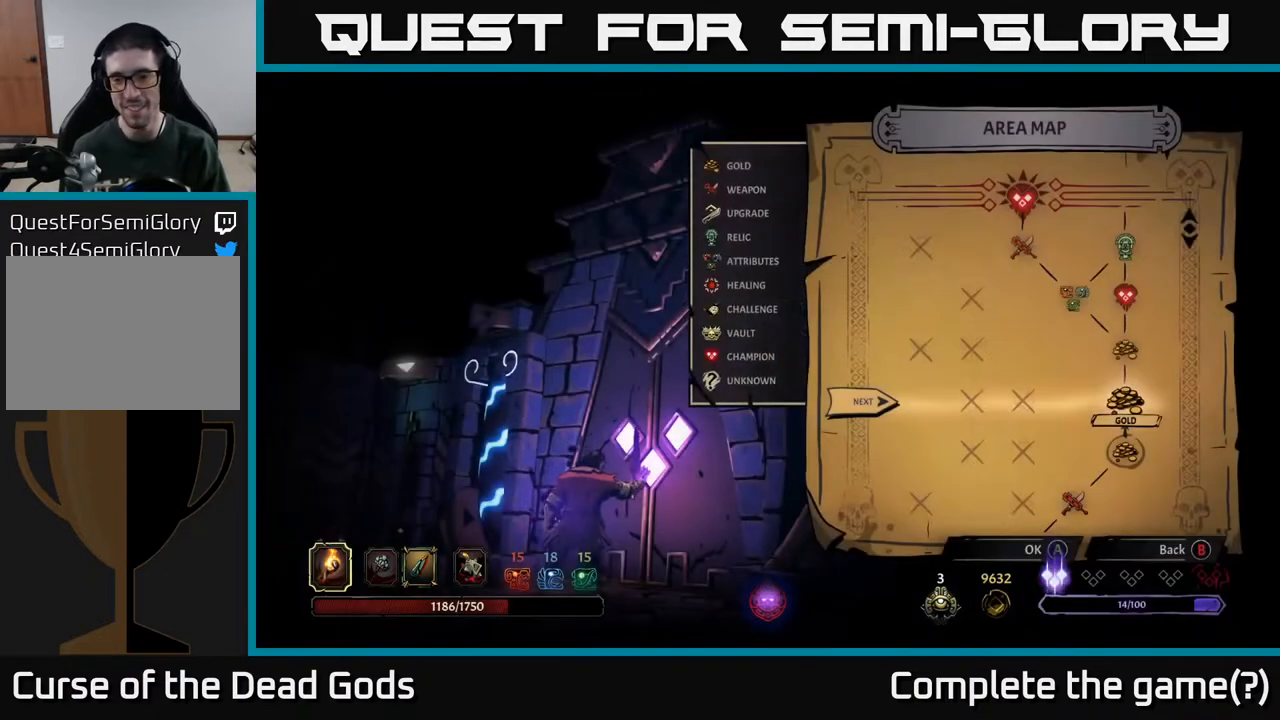
{"buttons": ["A"], "left_stick": "center", "right_stick": "center", "events": [[483, "A", "down"]]}
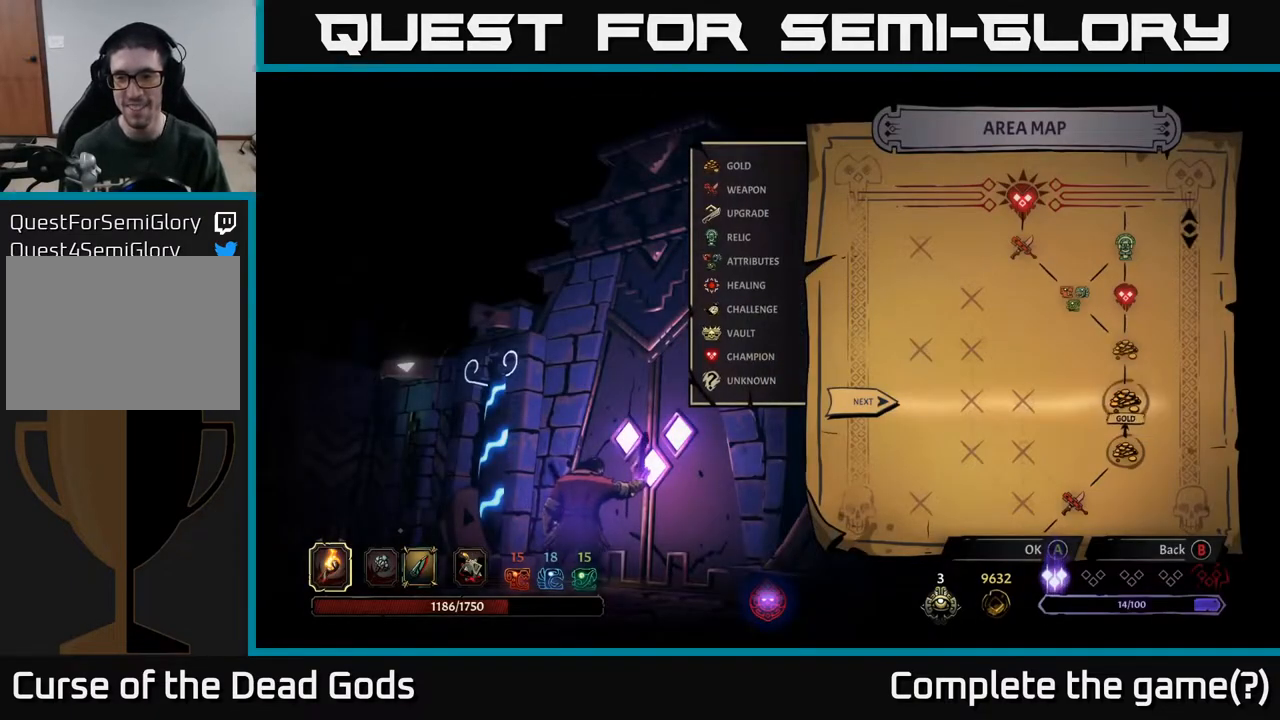
{"buttons": [], "left_stick": "center", "right_stick": "center", "events": [[100, "A", "up"]]}
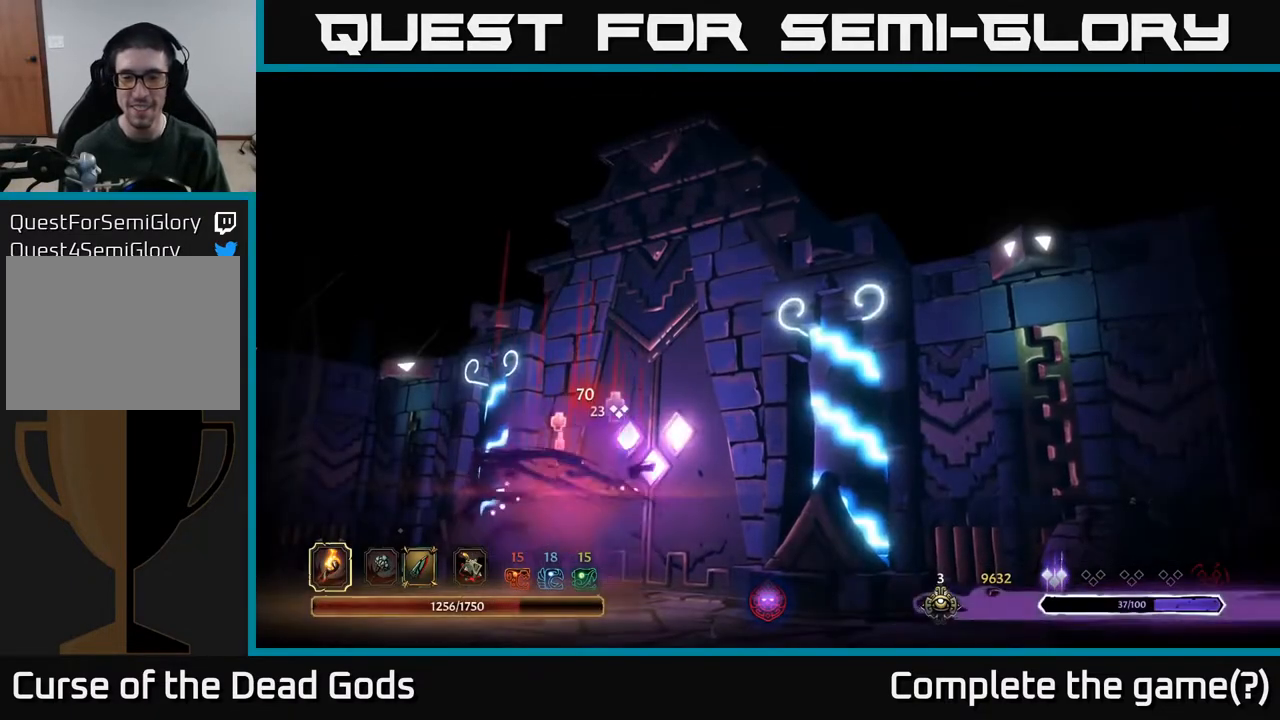
{"buttons": [], "left_stick": "center", "right_stick": "center", "events": []}
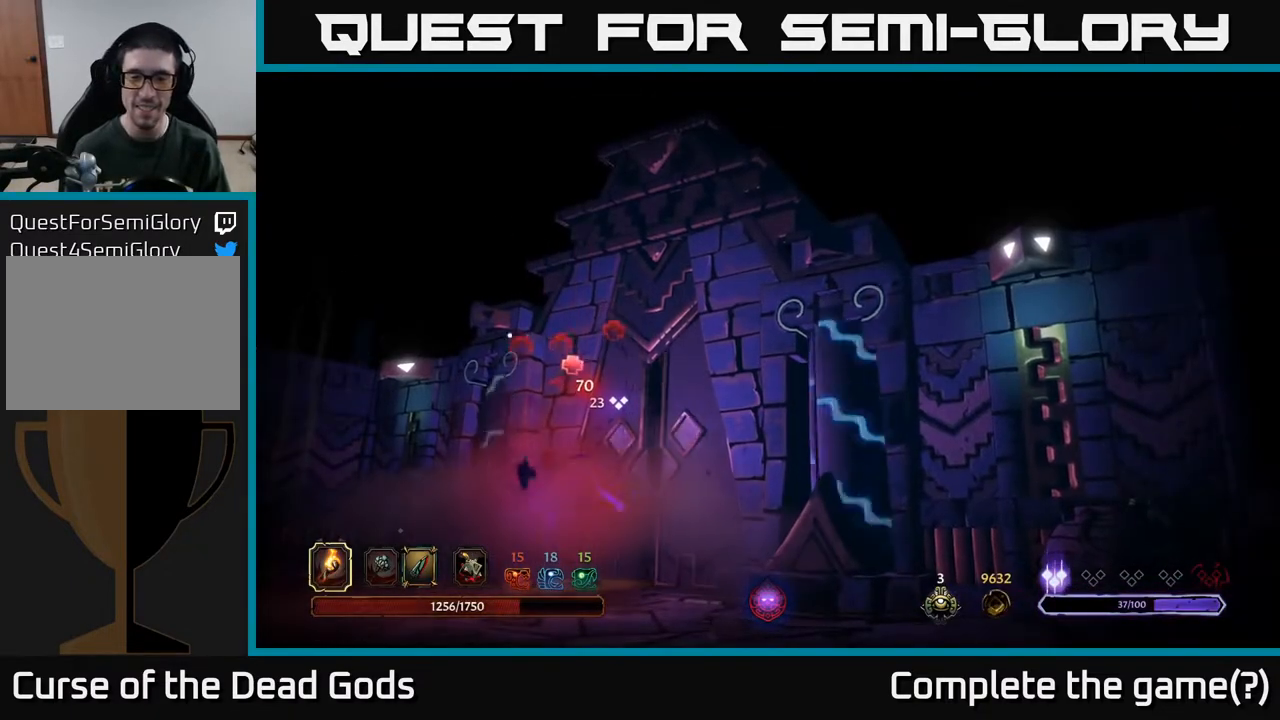
{"buttons": [], "left_stick": "center", "right_stick": "center", "events": []}